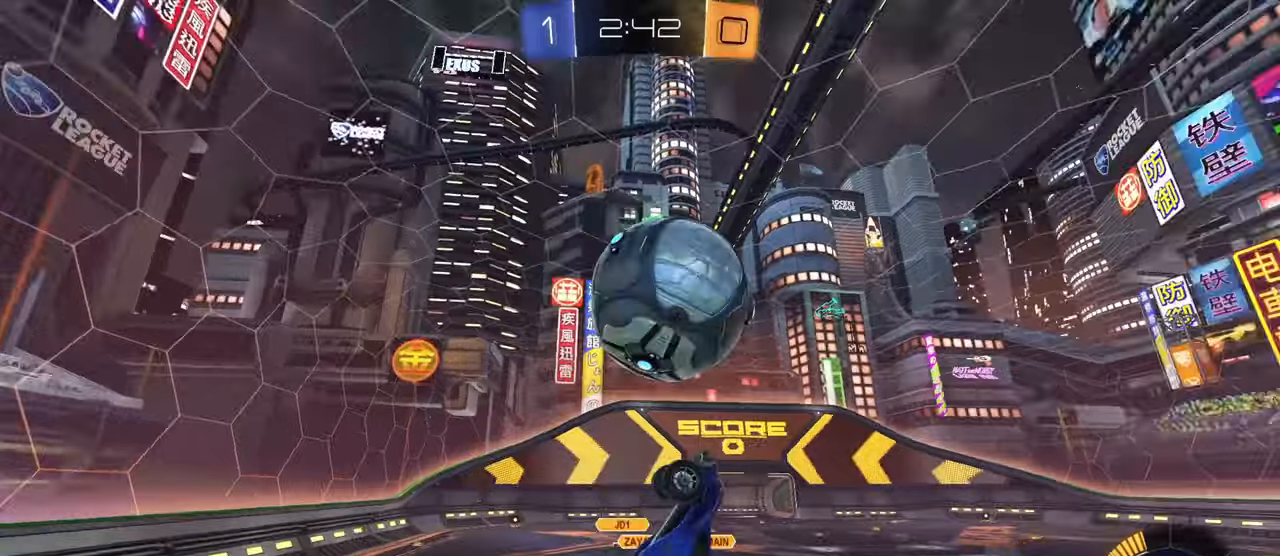
Gameplay with a controller (PlayStation layout); each line is a JSON object with the inputs held at the frame after it. "events" lists button and stick changes between this image and that frame as [ms after this image, input, new state], when the widget could be followed in between. Not read: R2.
{"buttons": ["CIRCLE", "L1"], "left_stick": "up", "right_stick": "center", "events": [[50, "CIRCLE", "up"], [133, "CIRCLE", "down"], [150, "left_stick", "up"], [400, "L1", "down"]]}
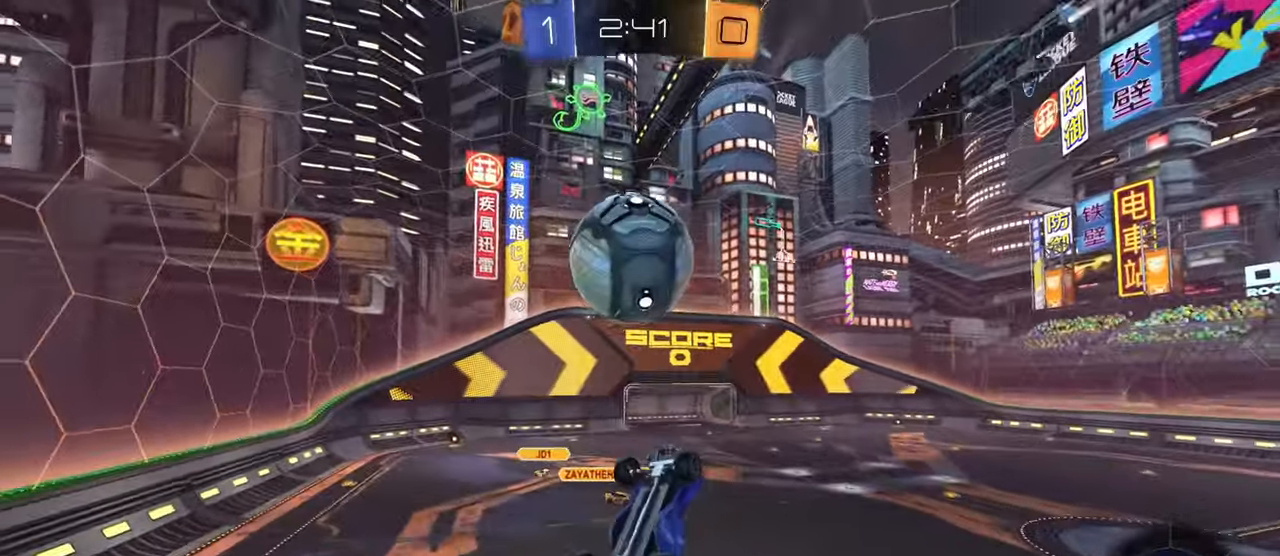
{"buttons": [], "left_stick": "center", "right_stick": "center", "events": [[117, "CIRCLE", "up"], [134, "left_stick", "left"], [267, "TRIANGLE", "down"], [267, "left_stick", "down-left"], [334, "CIRCLE", "down"], [401, "L1", "up"], [401, "TRIANGLE", "up"], [467, "CIRCLE", "up"], [501, "left_stick", "center"]]}
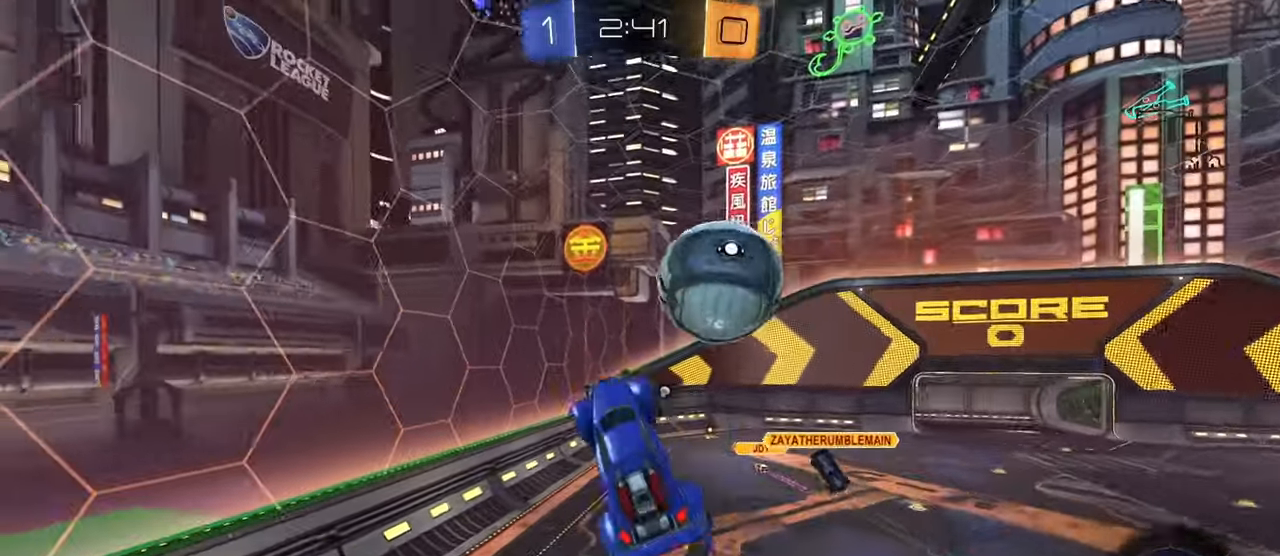
{"buttons": [], "left_stick": "center", "right_stick": "center", "events": [[16, "left_stick", "down-left"], [50, "left_stick", "up-right"], [83, "CIRCLE", "down"], [233, "CIRCLE", "up"], [267, "left_stick", "up-left"], [383, "left_stick", "center"], [400, "CIRCLE", "down"], [500, "CIRCLE", "up"]]}
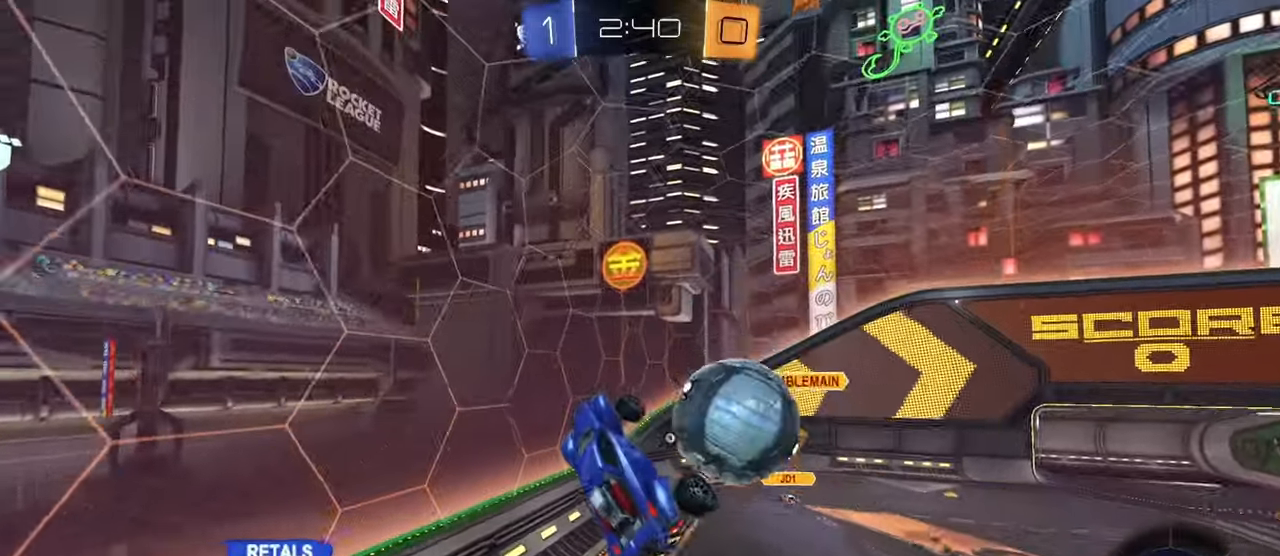
{"buttons": [], "left_stick": "center", "right_stick": "center", "events": [[84, "CIRCLE", "down"], [351, "CIRCLE", "up"], [384, "TRIANGLE", "down"], [501, "TRIANGLE", "up"]]}
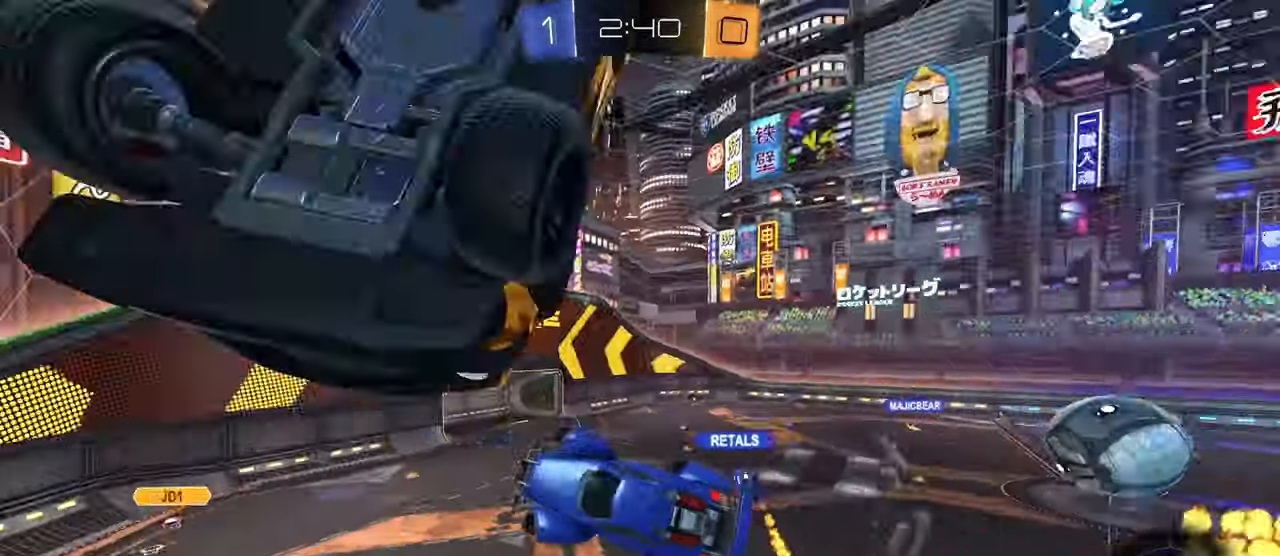
{"buttons": ["L1"], "left_stick": "down-left", "right_stick": "center", "events": [[200, "left_stick", "down-left"], [233, "CROSS", "down"], [333, "L1", "down"], [367, "CROSS", "up"]]}
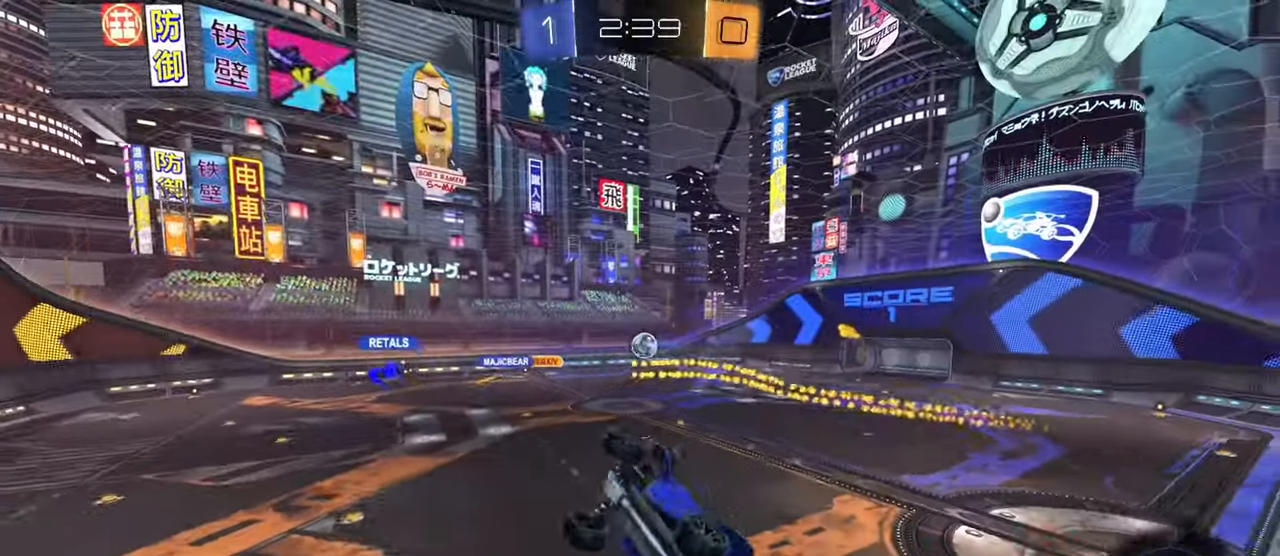
{"buttons": [], "left_stick": "right", "right_stick": "center", "events": [[84, "left_stick", "left"], [267, "L1", "up"], [317, "left_stick", "center"], [401, "left_stick", "right"]]}
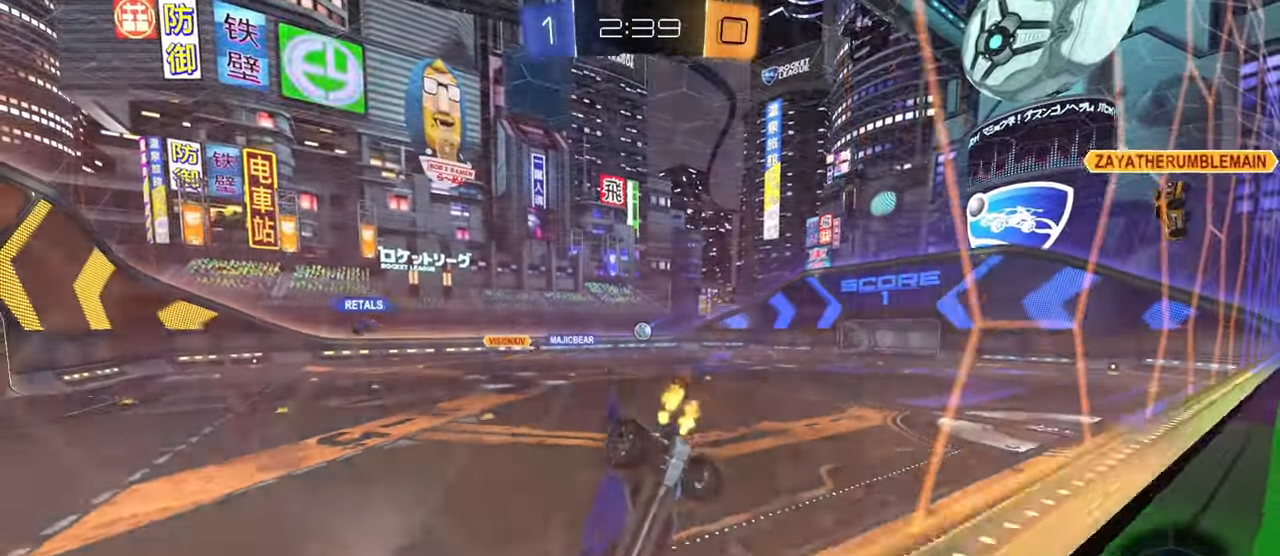
{"buttons": [], "left_stick": "right", "right_stick": "center", "events": [[83, "R1", "down"], [150, "L2", "down"], [167, "R1", "up"], [333, "L2", "up"]]}
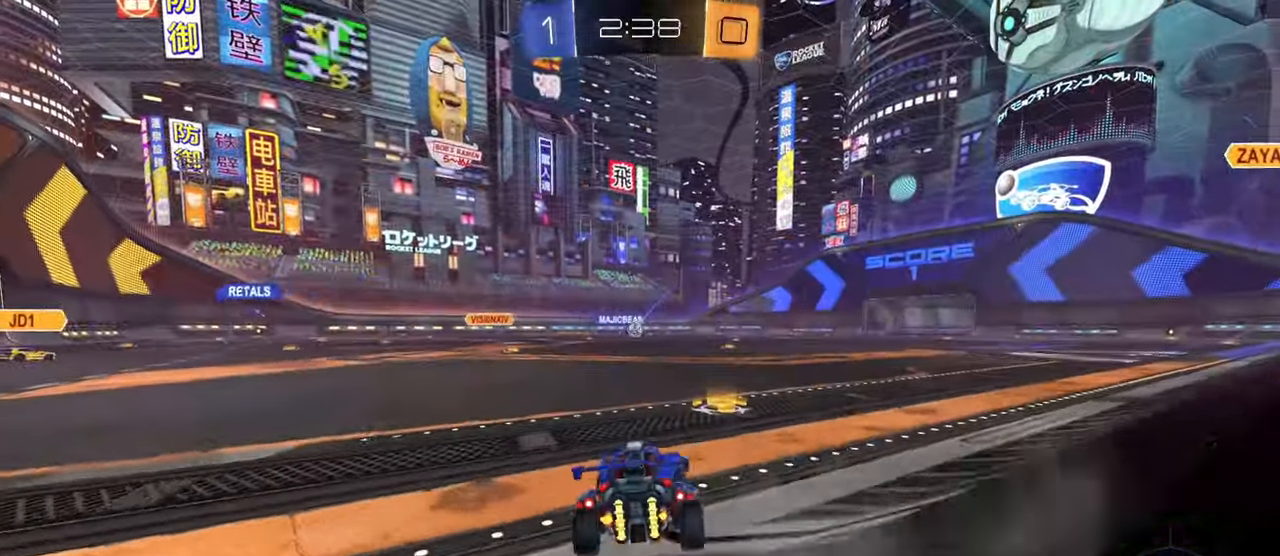
{"buttons": [], "left_stick": "up-left", "right_stick": "center", "events": [[134, "left_stick", "center"], [417, "left_stick", "up-left"]]}
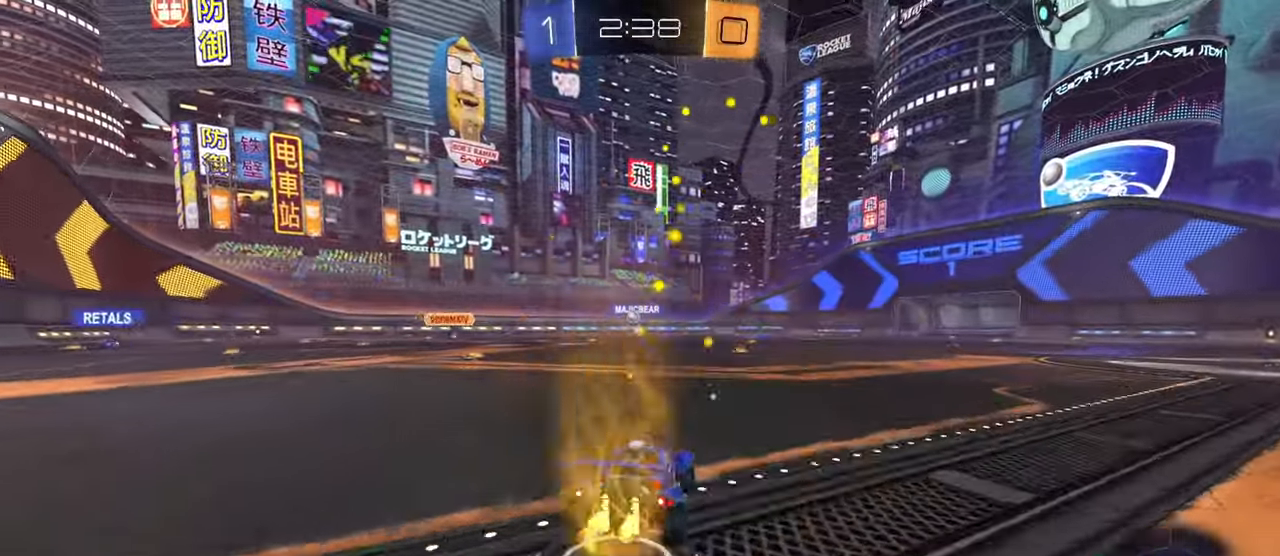
{"buttons": [], "left_stick": "right", "right_stick": "center", "events": [[400, "left_stick", "center"], [450, "left_stick", "right"]]}
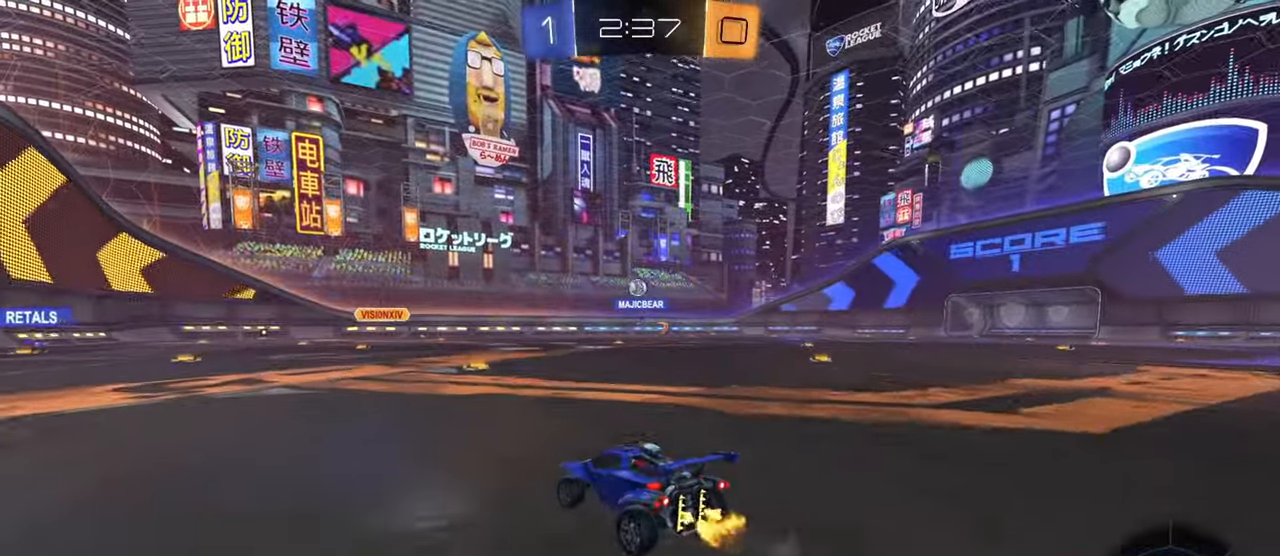
{"buttons": ["CIRCLE", "L1"], "left_stick": "up-right", "right_stick": "center", "events": [[133, "CIRCLE", "down"], [133, "CROSS", "down"], [150, "left_stick", "down-right"], [183, "CIRCLE", "up"], [216, "L1", "down"], [317, "CROSS", "up"], [317, "L1", "up"], [333, "left_stick", "center"], [383, "CROSS", "down"], [433, "L1", "down"], [433, "left_stick", "up-right"], [467, "CIRCLE", "down"], [500, "CROSS", "up"]]}
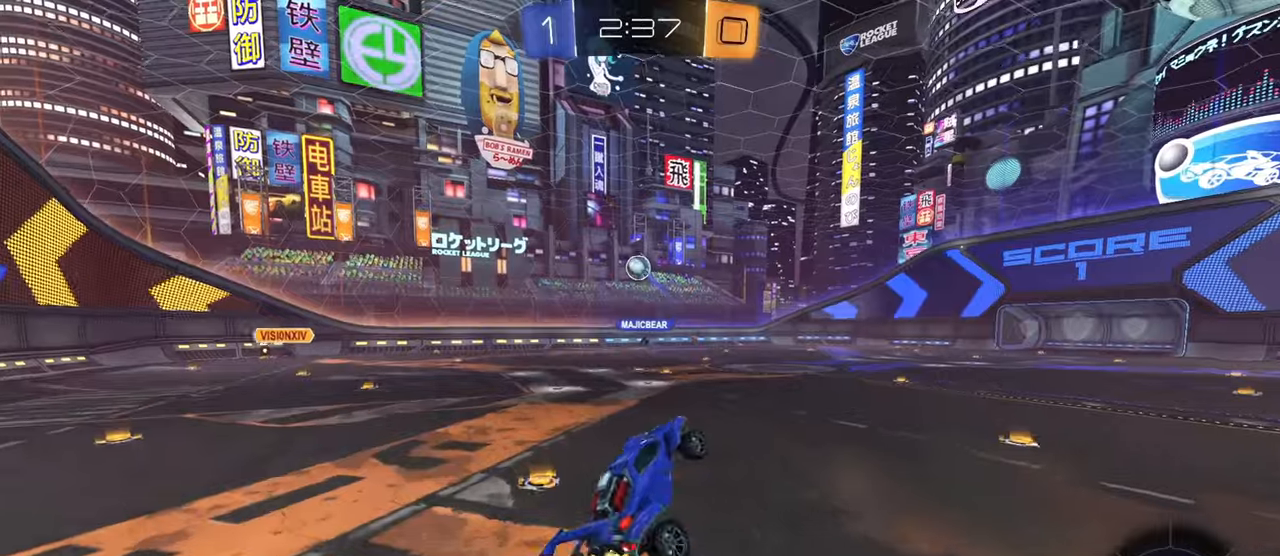
{"buttons": [], "left_stick": "up-right", "right_stick": "center", "events": [[67, "left_stick", "up-left"], [117, "CIRCLE", "up"], [167, "left_stick", "down-right"], [250, "CIRCLE", "down"], [267, "left_stick", "right"], [434, "left_stick", "up-right"], [467, "L1", "up"], [501, "CIRCLE", "up"]]}
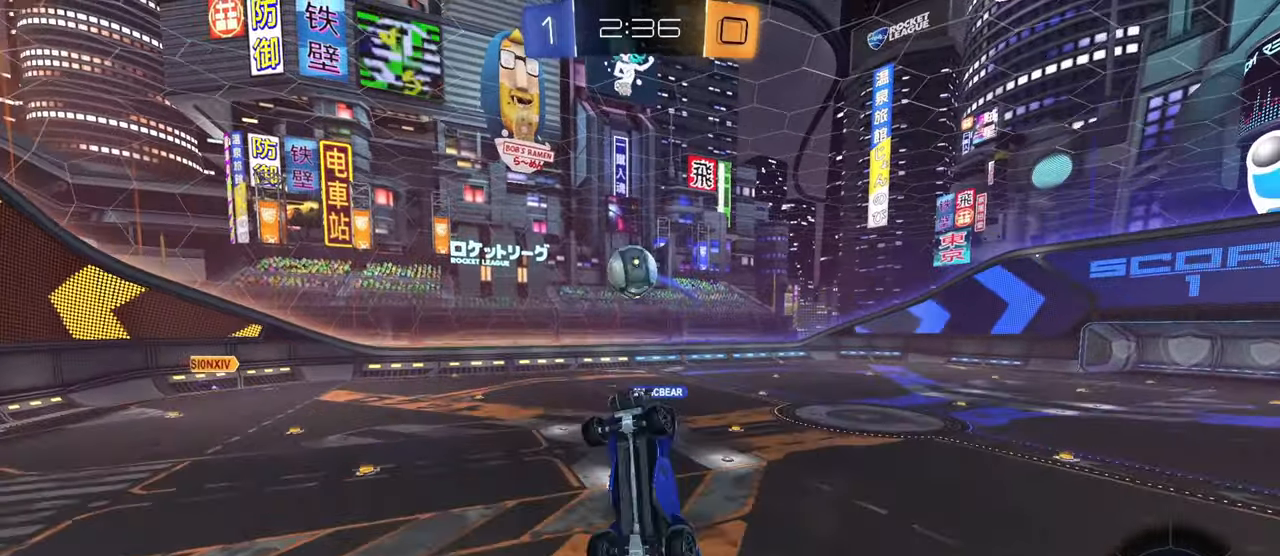
{"buttons": ["L1"], "left_stick": "down-left", "right_stick": "center", "events": [[33, "L1", "down"], [216, "CIRCLE", "down"], [216, "left_stick", "left"], [266, "L1", "up"], [333, "CIRCLE", "up"], [500, "L1", "down"], [500, "left_stick", "down-left"]]}
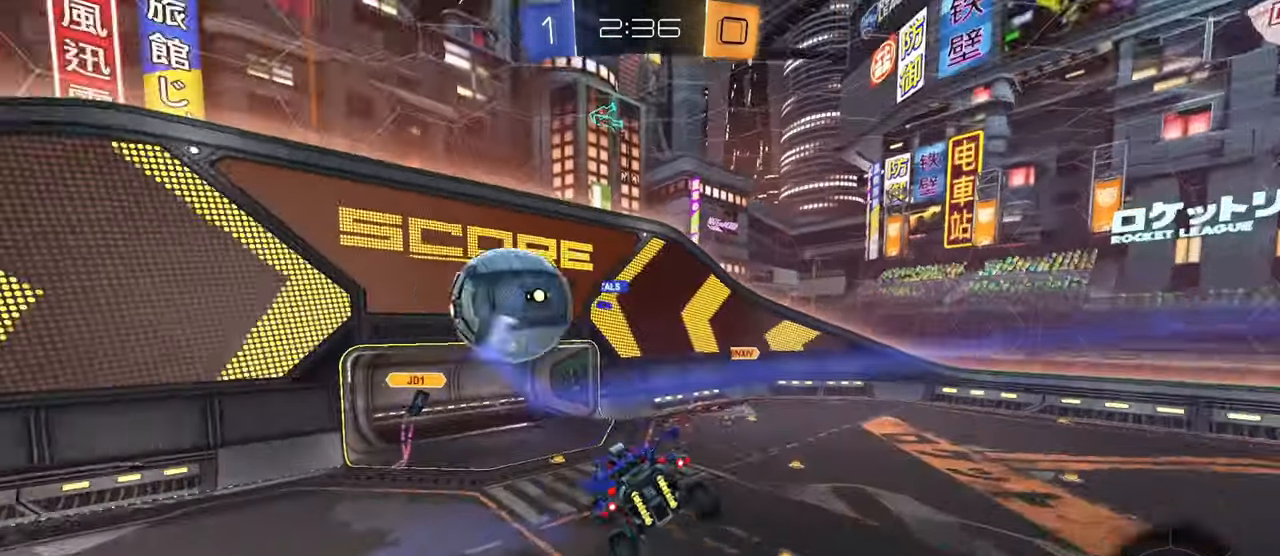
{"buttons": ["L1"], "left_stick": "left", "right_stick": "center", "events": [[117, "left_stick", "center"], [200, "left_stick", "left"], [267, "left_stick", "center"], [350, "left_stick", "up-right"], [417, "left_stick", "up-left"], [467, "left_stick", "left"]]}
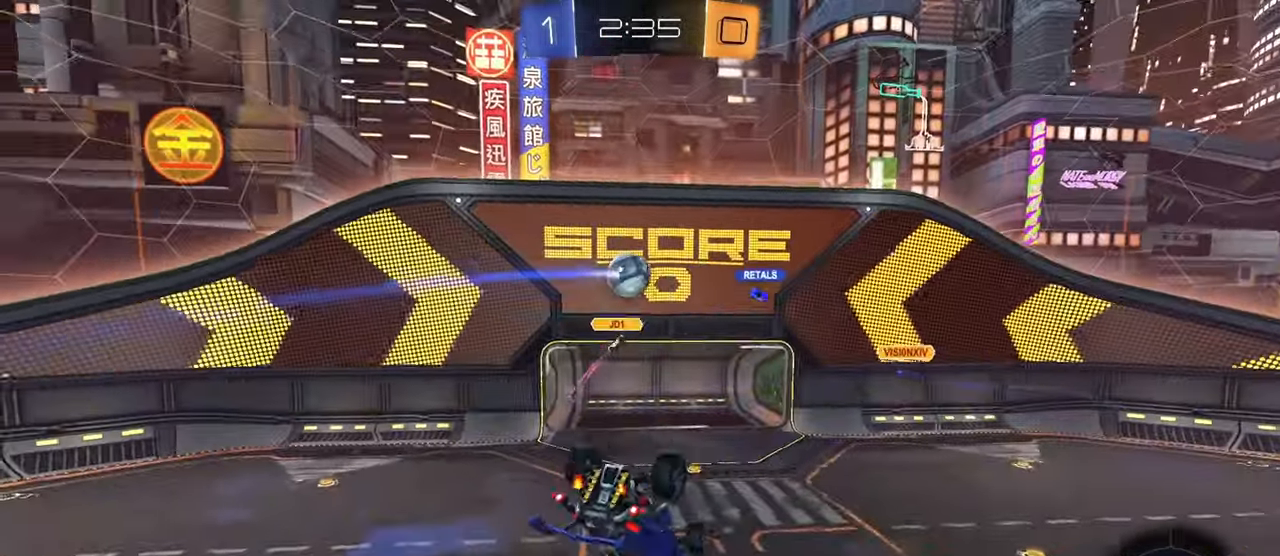
{"buttons": [], "left_stick": "center", "right_stick": "center", "events": [[16, "left_stick", "down-left"], [83, "left_stick", "down"], [250, "left_stick", "center"], [317, "L1", "up"]]}
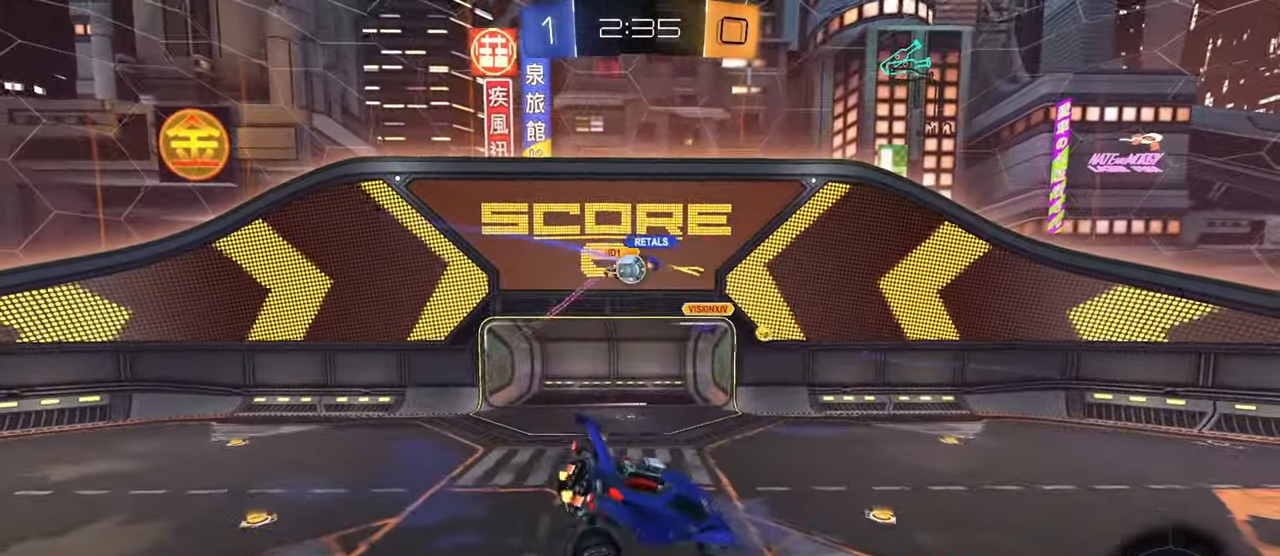
{"buttons": [], "left_stick": "left", "right_stick": "center", "events": [[334, "left_stick", "down-left"], [400, "left_stick", "left"]]}
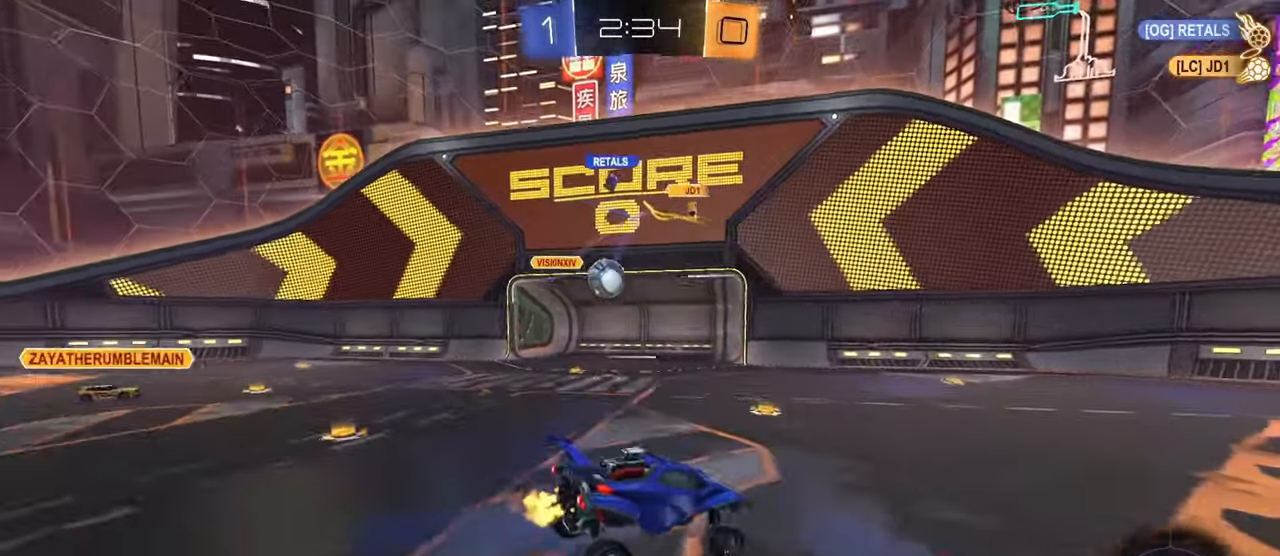
{"buttons": ["L2"], "left_stick": "right", "right_stick": "center", "events": [[66, "L2", "down"], [183, "left_stick", "right"]]}
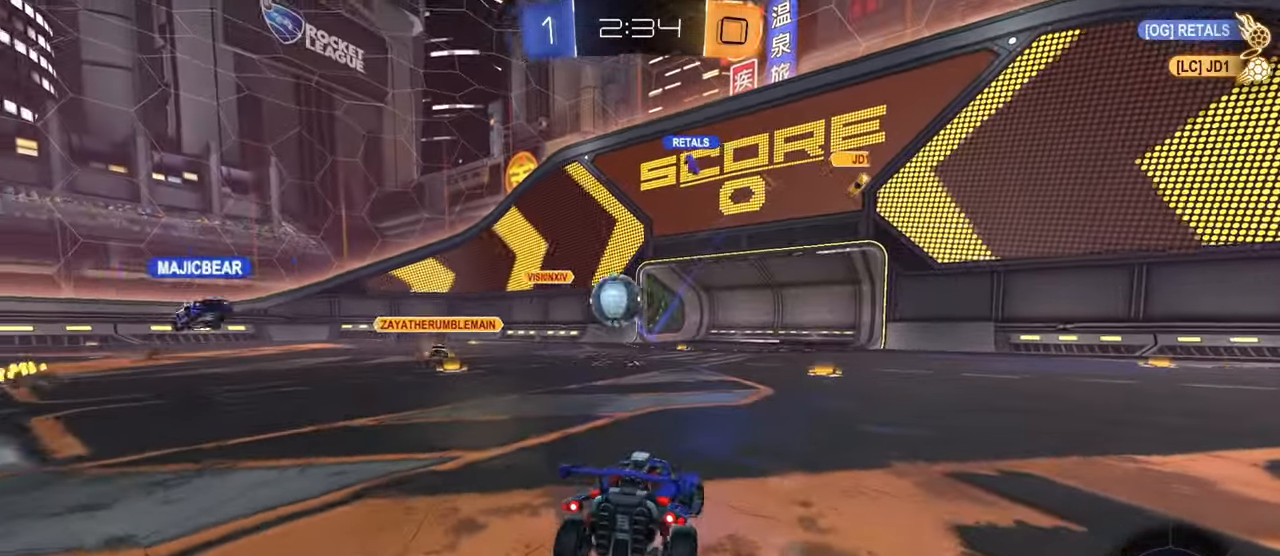
{"buttons": [], "left_stick": "up-right", "right_stick": "center", "events": [[33, "left_stick", "center"], [150, "L2", "up"], [200, "left_stick", "right"], [267, "left_stick", "center"], [367, "left_stick", "left"], [417, "left_stick", "center"], [467, "left_stick", "up-right"]]}
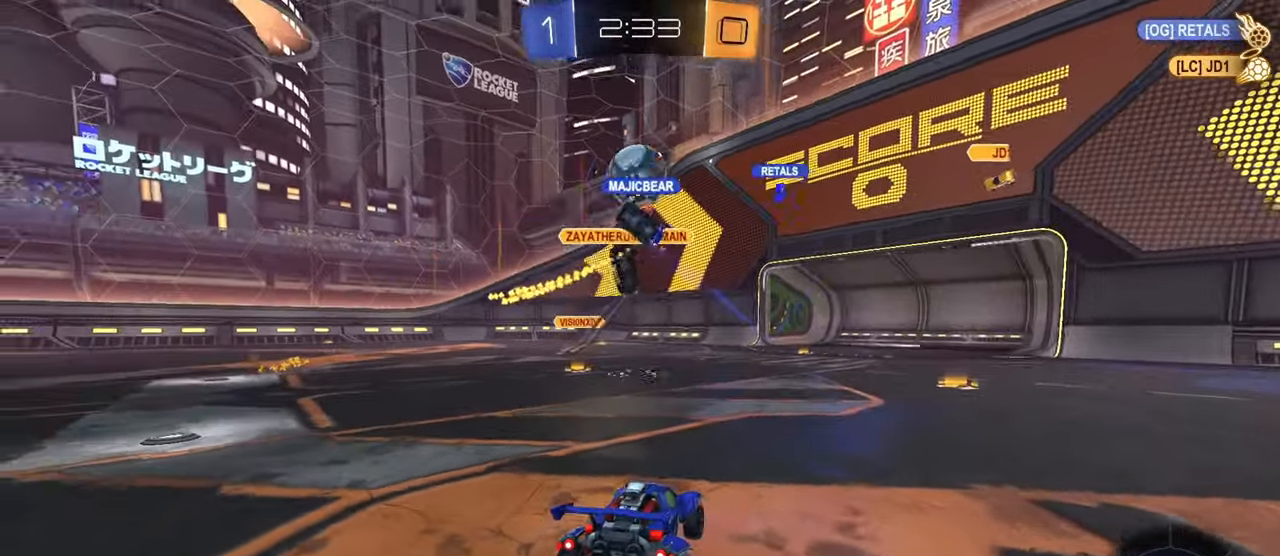
{"buttons": [], "left_stick": "right", "right_stick": "center", "events": [[133, "left_stick", "up-left"], [266, "left_stick", "right"]]}
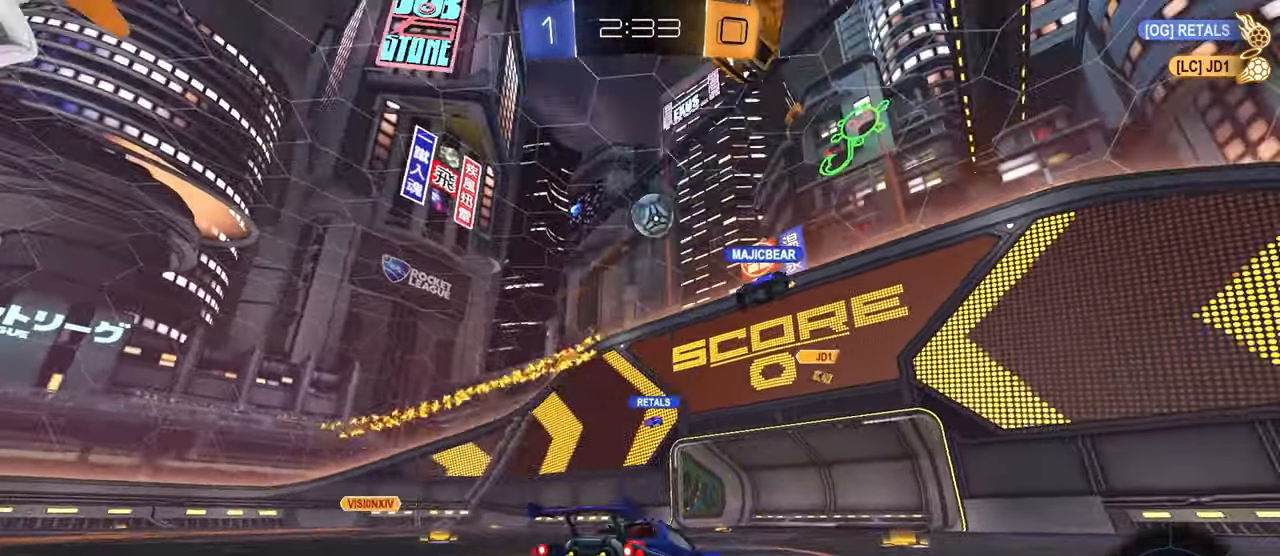
{"buttons": [], "left_stick": "up-left", "right_stick": "center", "events": [[83, "left_stick", "center"], [350, "left_stick", "right"], [467, "left_stick", "up-left"]]}
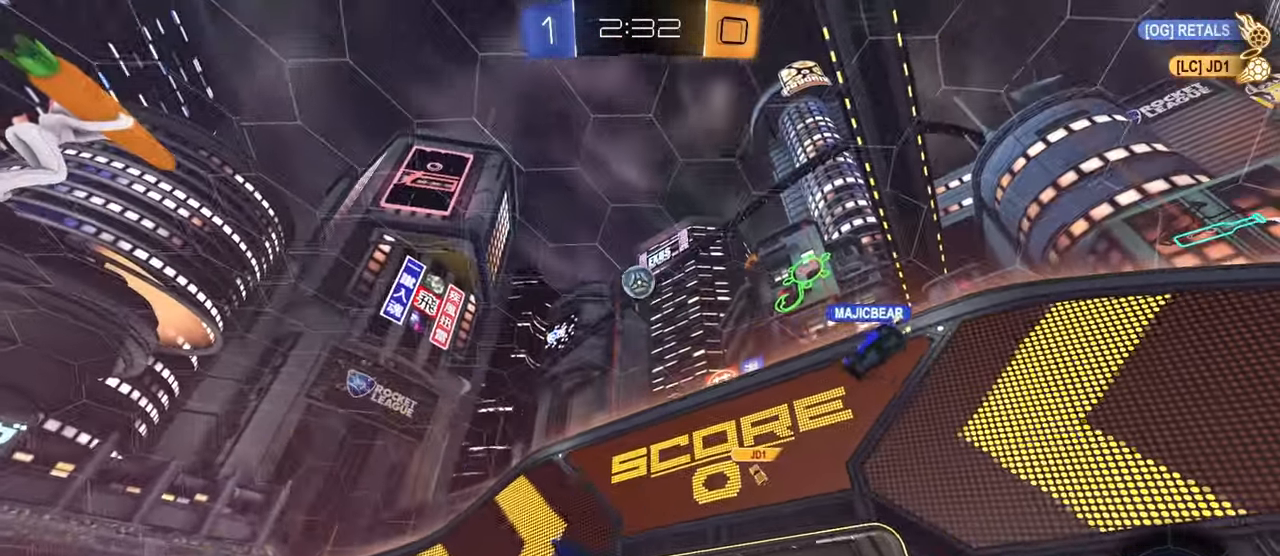
{"buttons": ["R1"], "left_stick": "left", "right_stick": "center", "events": [[16, "R1", "down"], [166, "R1", "up"], [450, "left_stick", "left"], [483, "R1", "down"]]}
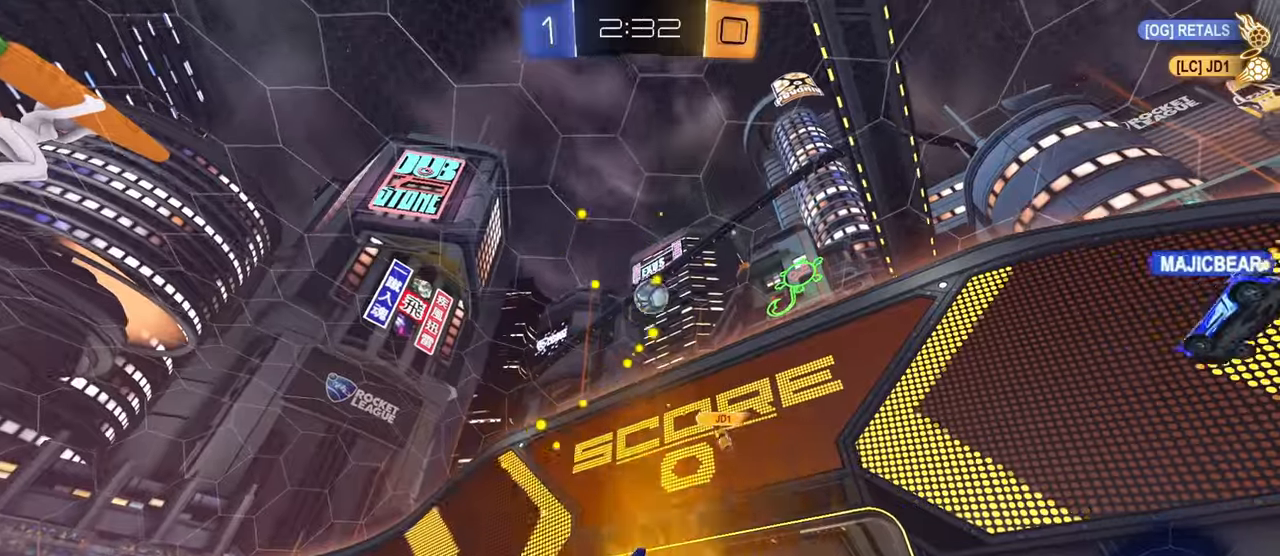
{"buttons": [], "left_stick": "center", "right_stick": "center", "events": [[50, "R1", "up"], [217, "left_stick", "center"], [317, "left_stick", "left"], [467, "left_stick", "center"]]}
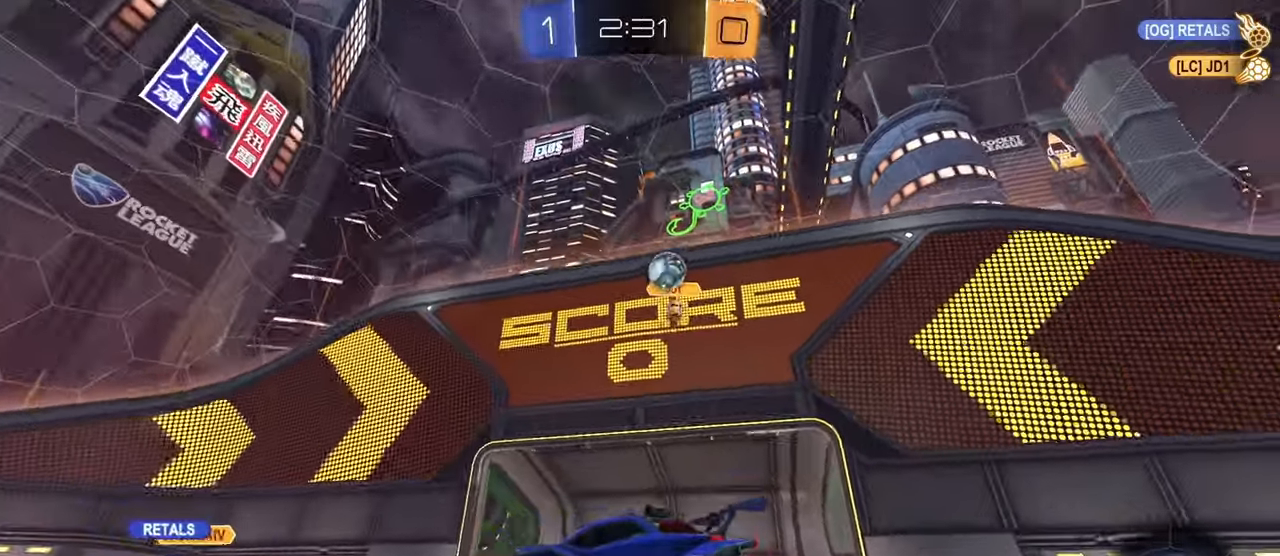
{"buttons": ["L2"], "left_stick": "left", "right_stick": "center", "events": [[66, "left_stick", "up-left"], [183, "left_stick", "center"], [283, "left_stick", "left"], [333, "L2", "down"]]}
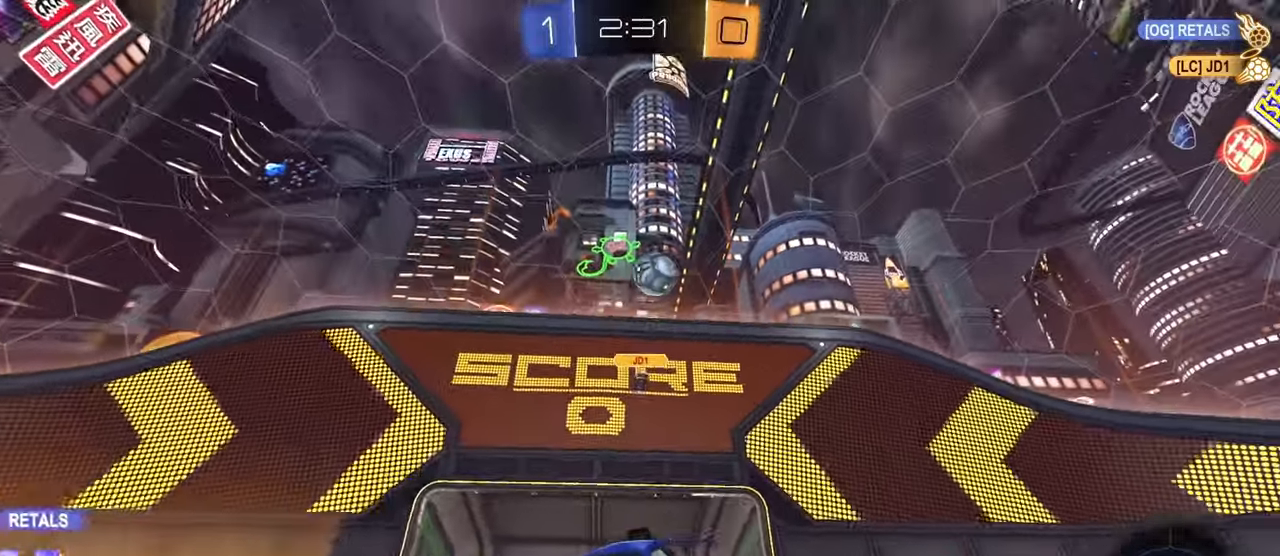
{"buttons": ["CIRCLE"], "left_stick": "center", "right_stick": "center", "events": [[117, "L2", "up"], [167, "CROSS", "down"], [184, "left_stick", "down-left"], [384, "CROSS", "up"], [400, "CIRCLE", "down"], [451, "left_stick", "center"]]}